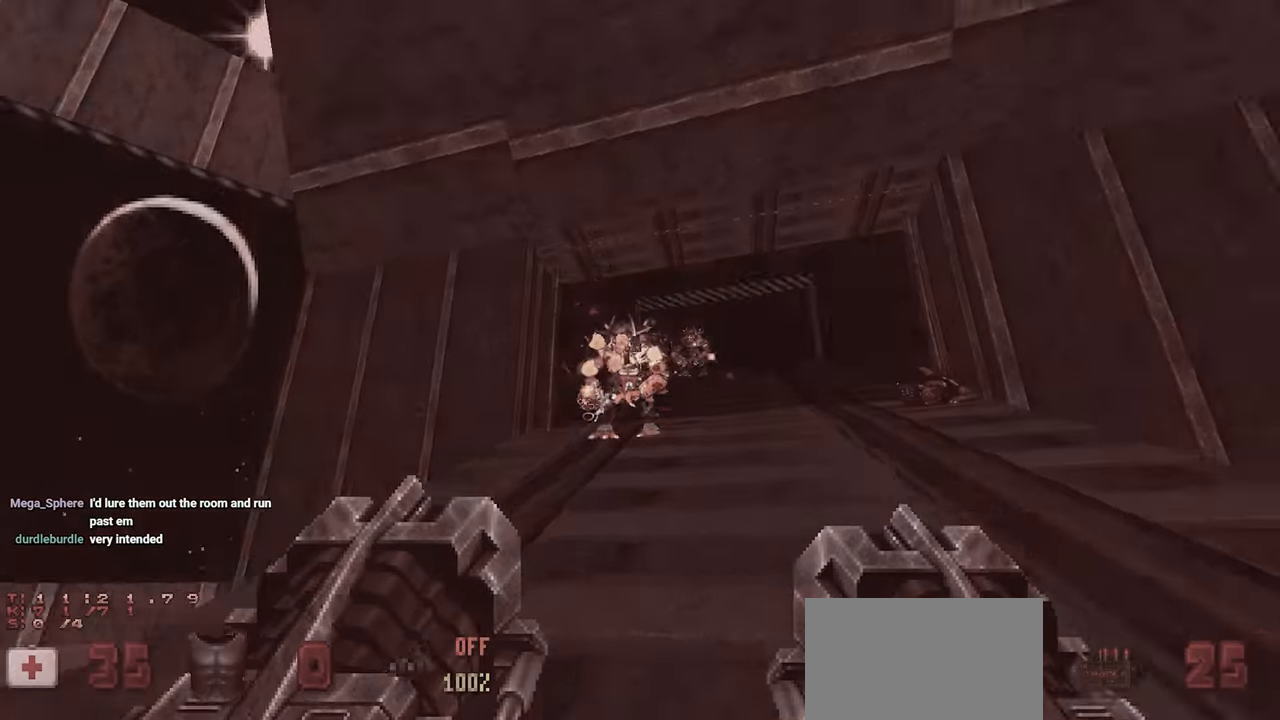
Gameplay with keyboard and mouse; each line is a JSON object with the keys and mouse buttons held at the frame after it. "events" lists presses ("down") and releases ("up") of "1", "2", "3", "4", "a", "alt", "c", "ctrl", "d", "e", "f", "q", "r", "s", "shift", "space", "tab", "v", "w", "x", "z", "mouse_left", "mouse_wheel" and "mouse_right" between this image and that frame as [ms after this image, input, new state], when the widget could be followed in between. "mouse_left", "mouse_wheel", "mouse_right" = the "left", "wheel", "right" buttons of the "mouse" list. No other keys are recorded. "wheel" means that the mouse wheel is clicked or scrolled. "mouse_move" is the direction in which the mouse moves at that frame (one of eight, or "still"), when it could be read.
{"keys": ["a", "s"], "mouse": ["left"], "mouse_move": "right", "events": [[200, "s", "down"]]}
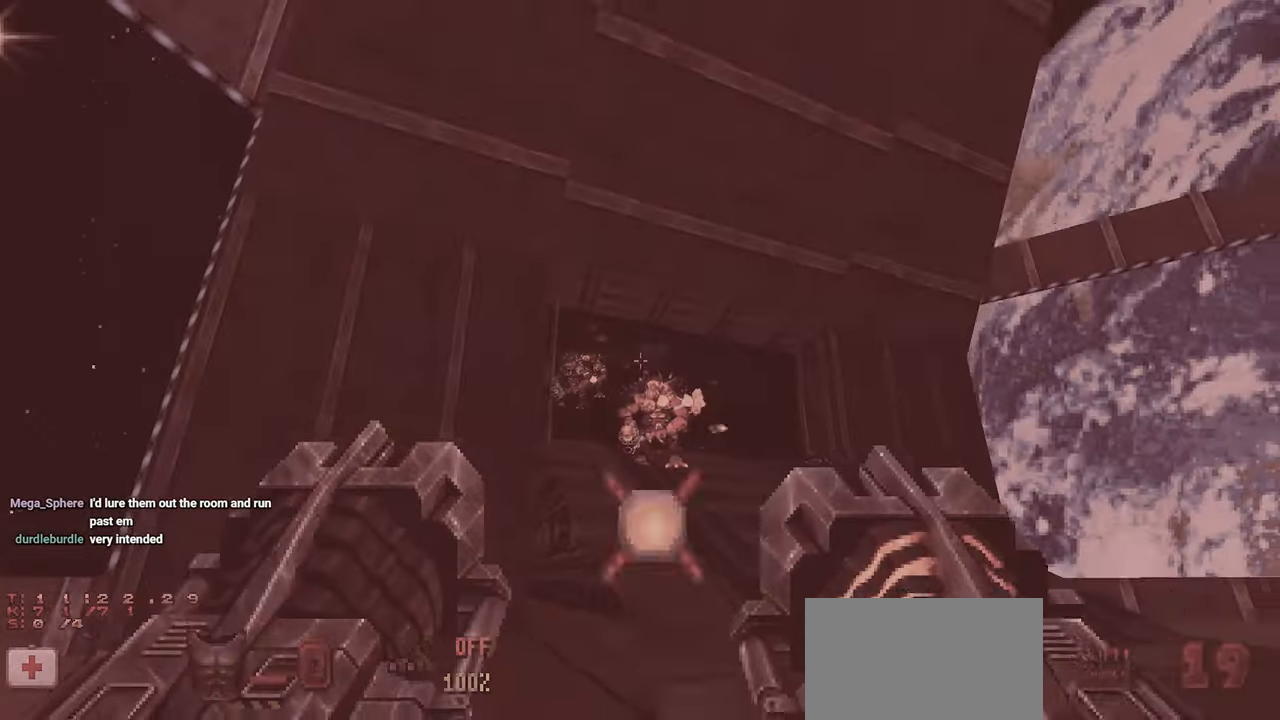
{"keys": ["a", "w"], "mouse": ["left"], "mouse_move": "right", "events": [[17, "s", "up"], [300, "a", "up"], [333, "d", "down"], [383, "d", "up"], [383, "w", "down"], [483, "a", "down"]]}
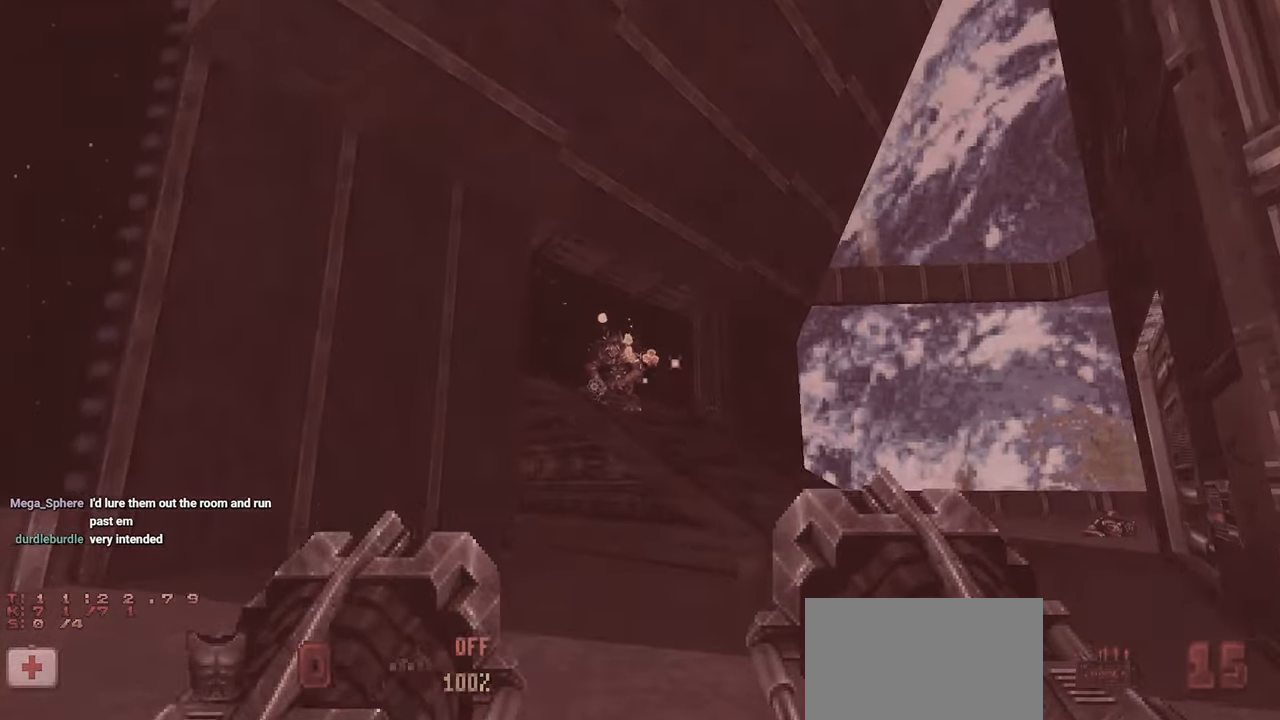
{"keys": [], "mouse": ["left"], "mouse_move": "still", "events": [[33, "w", "up"], [167, "a", "up"], [217, "a", "down"], [367, "a", "up"]]}
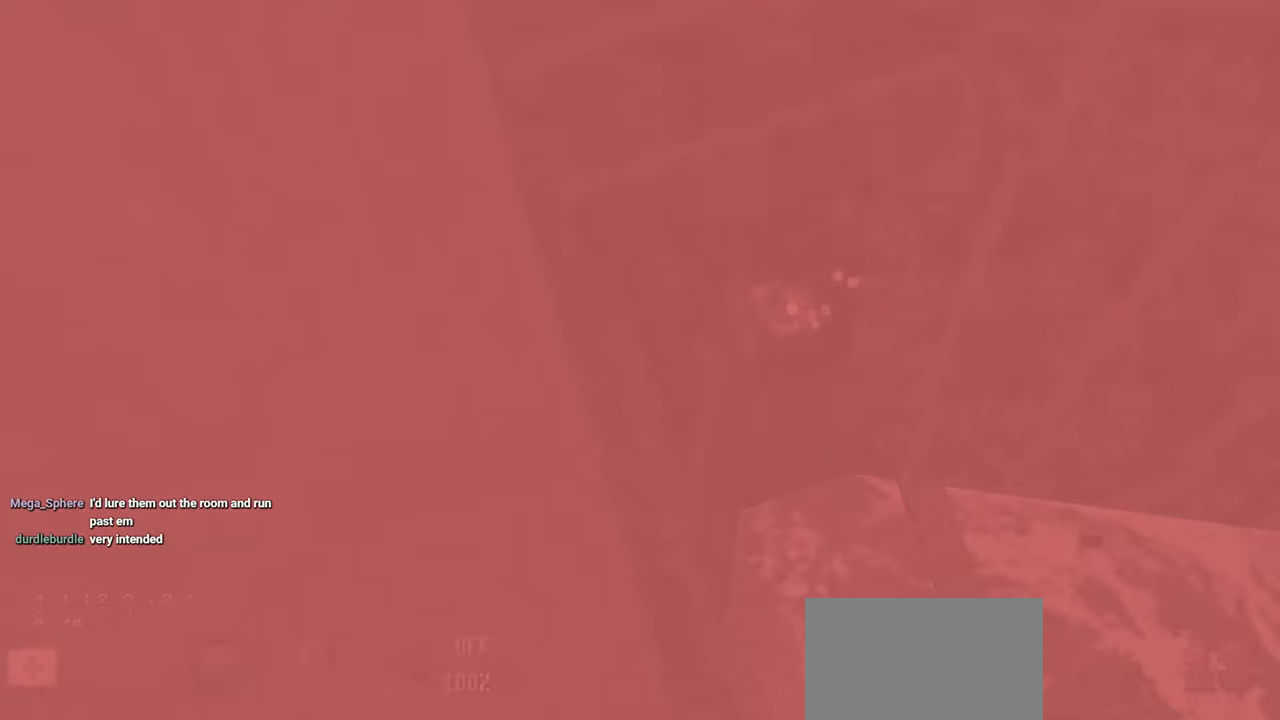
{"keys": [], "mouse": [], "mouse_move": "still", "events": [[133, "mouse_left", "up"]]}
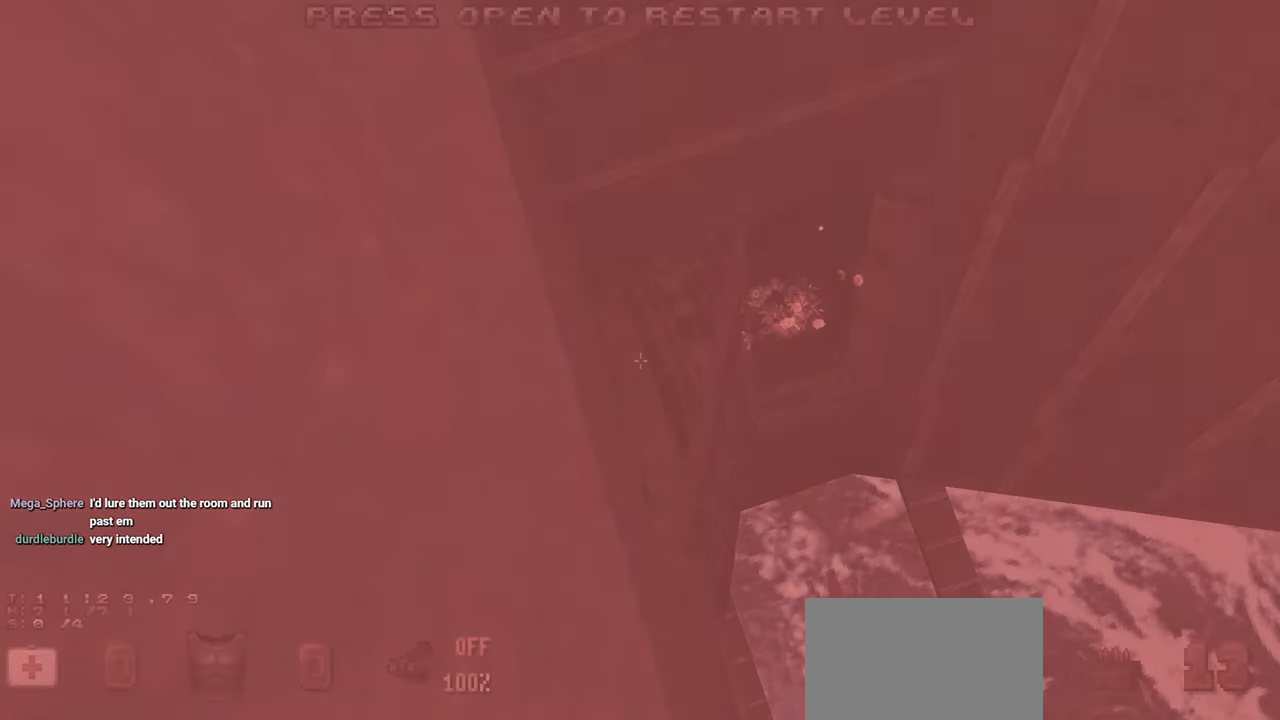
{"keys": ["d", "w"], "mouse": [], "mouse_move": "left", "events": [[333, "d", "down"], [333, "w", "down"]]}
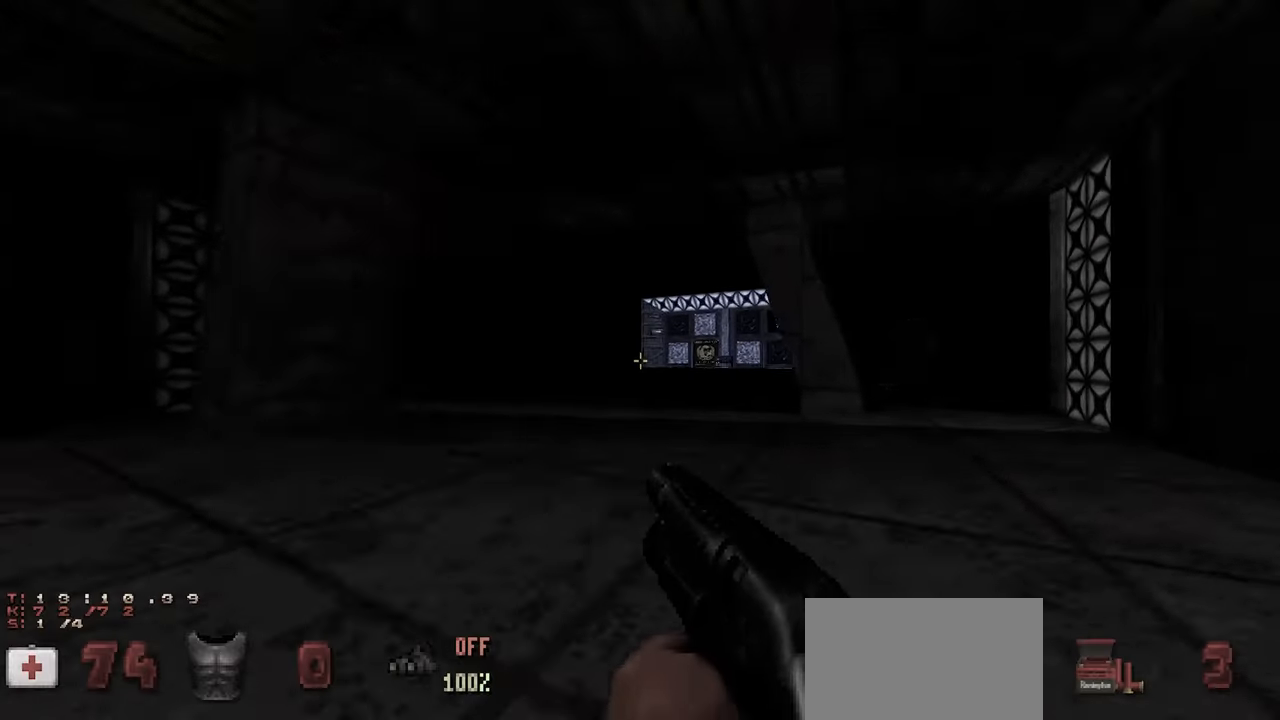
{"keys": ["a", "w"], "mouse": [], "mouse_move": "left", "events": [[300, "a", "down"], [300, "d", "up"]]}
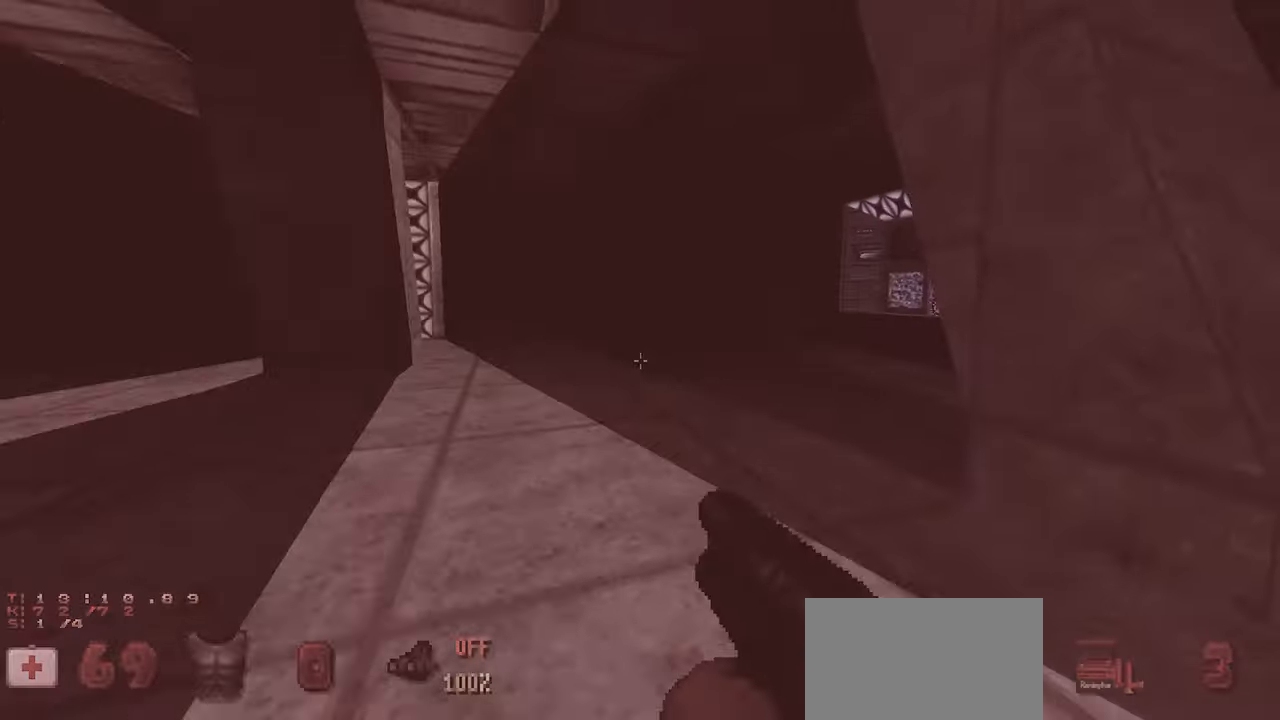
{"keys": [], "mouse": [], "mouse_move": "down-right", "events": [[83, "a", "up"], [83, "d", "down"], [167, "a", "down"], [167, "d", "up"], [267, "w", "up"], [367, "a", "up"], [367, "d", "down"], [450, "d", "up"]]}
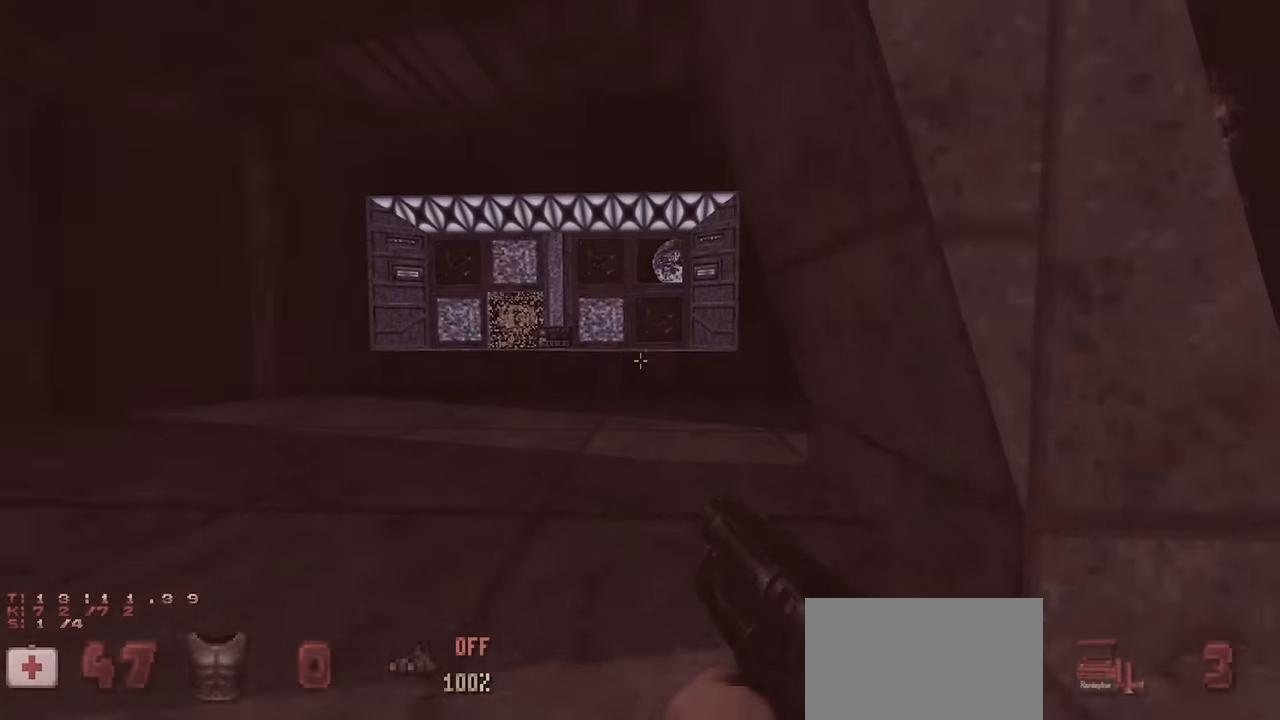
{"keys": [], "mouse": [], "mouse_move": "left", "events": []}
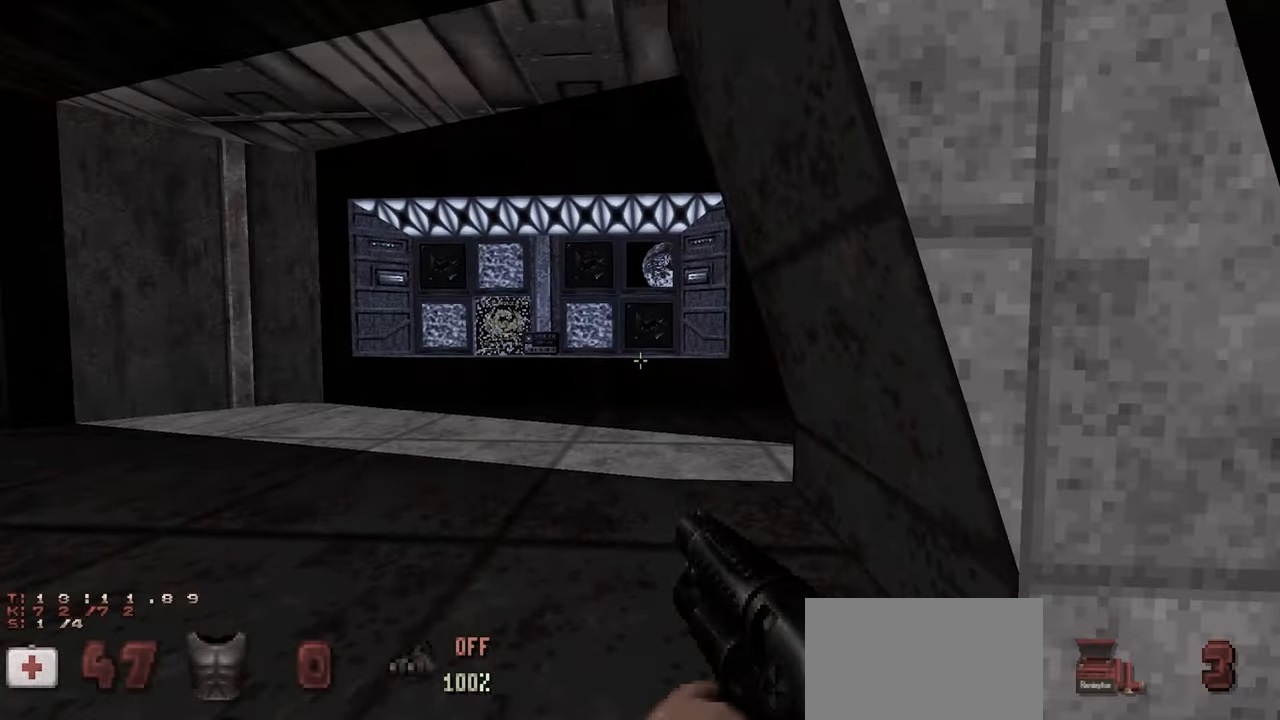
{"keys": [], "mouse": [], "mouse_move": "still", "events": []}
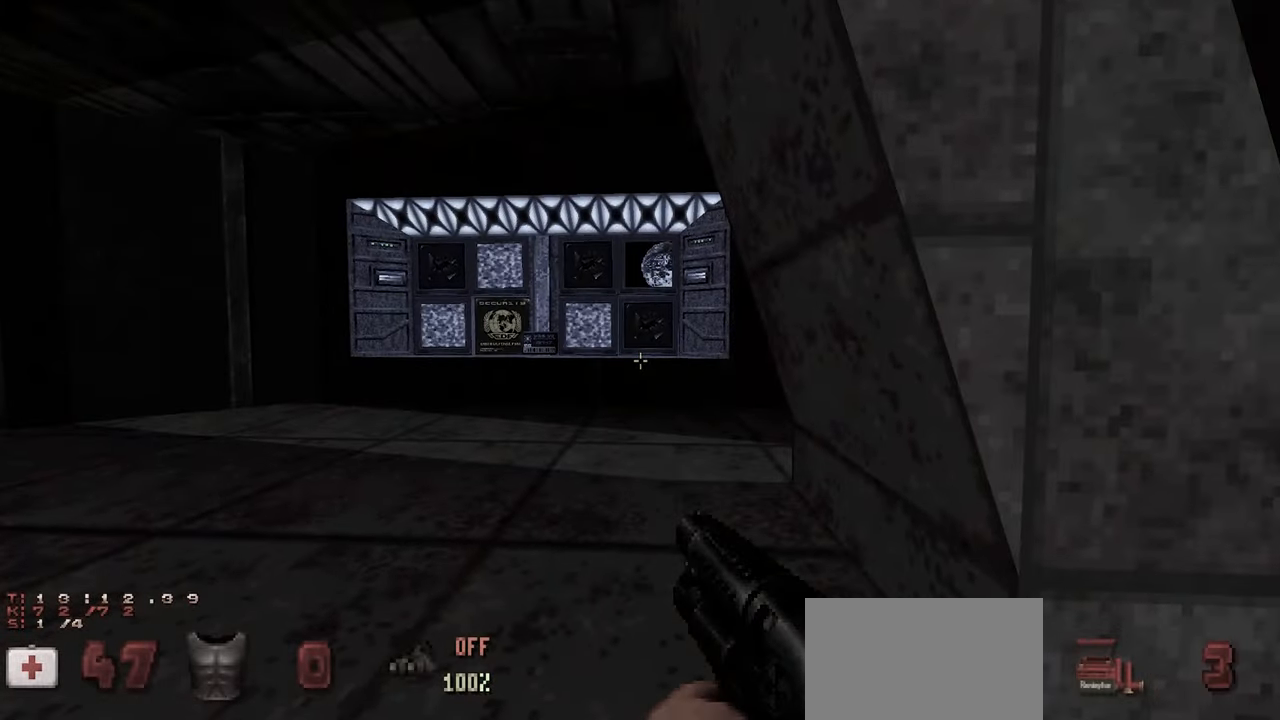
{"keys": ["w"], "mouse": [], "mouse_move": "left", "events": [[83, "w", "down"]]}
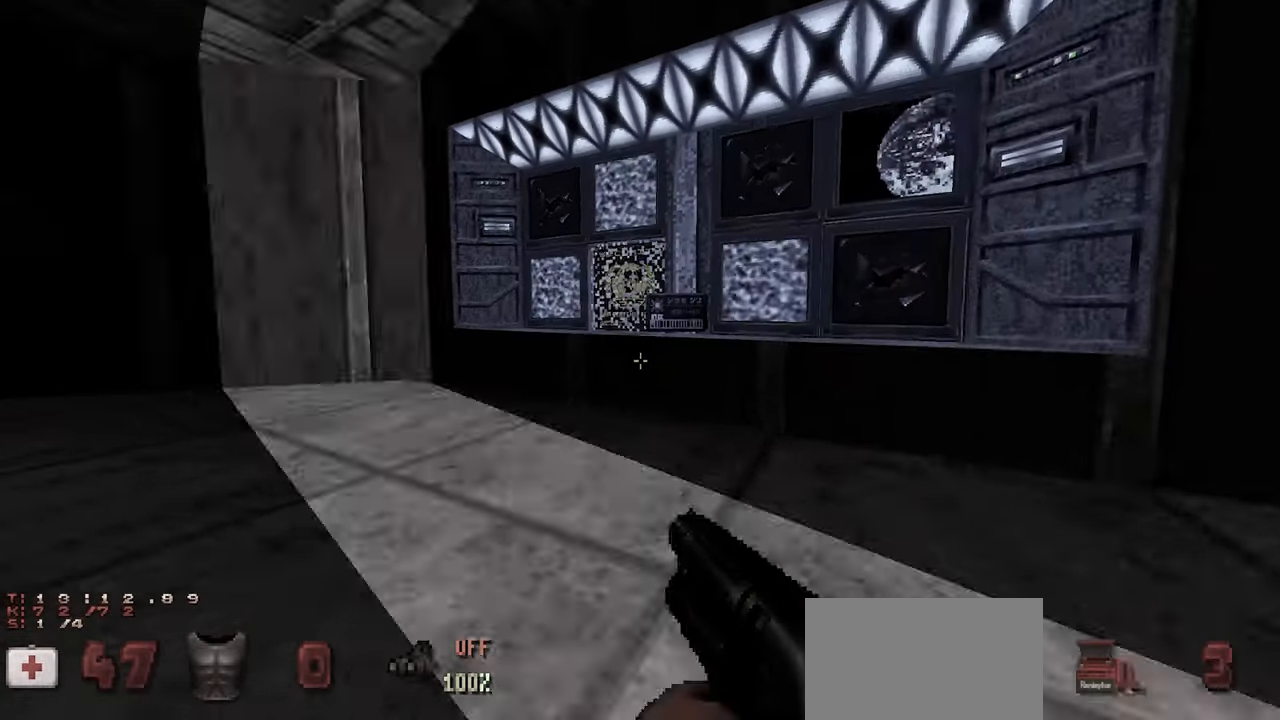
{"keys": ["a", "w"], "mouse": [], "mouse_move": "left", "events": [[50, "d", "down"], [150, "d", "up"], [283, "a", "down"]]}
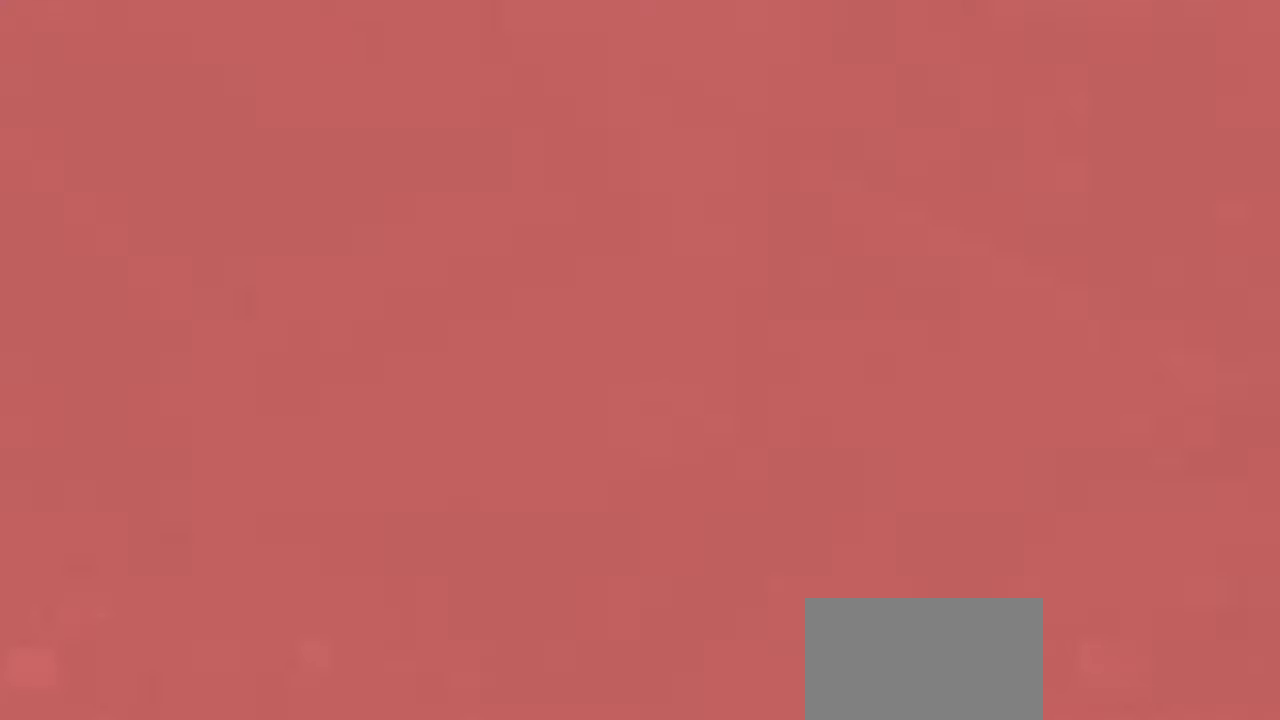
{"keys": [], "mouse": [], "mouse_move": "still", "events": [[67, "a", "up"], [117, "d", "down"], [300, "d", "up"], [400, "w", "up"]]}
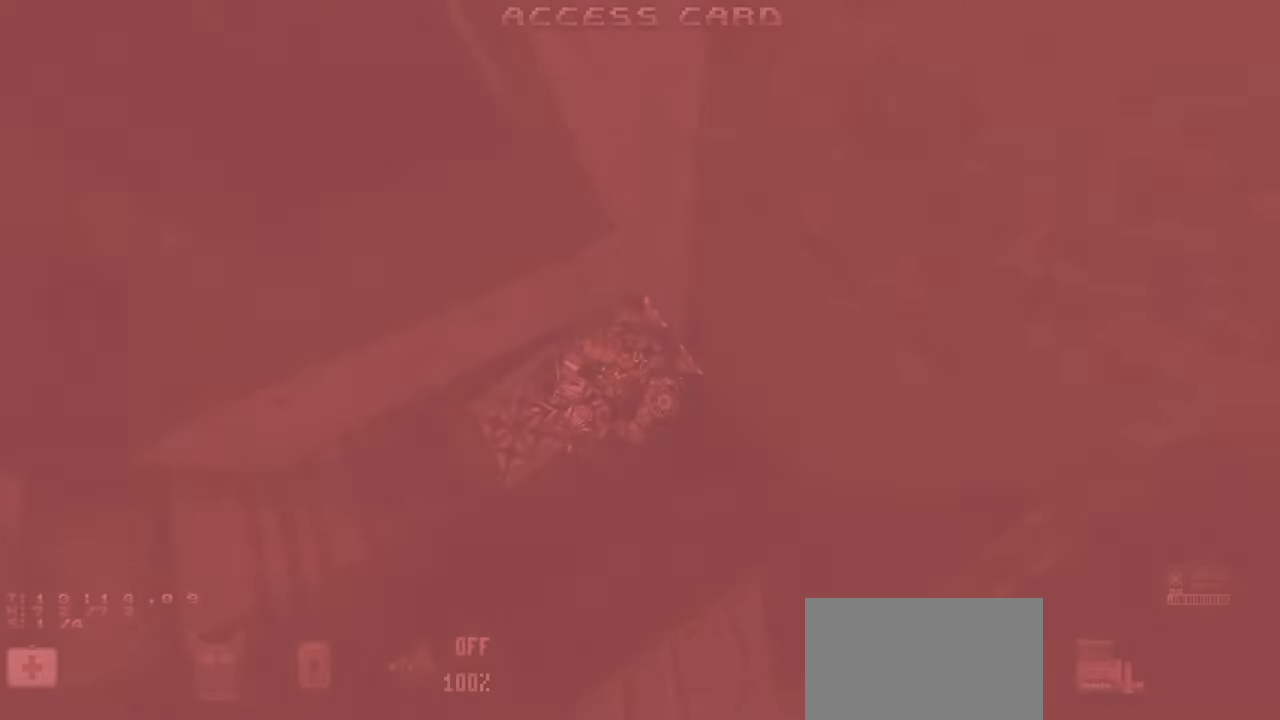
{"keys": [], "mouse": [], "mouse_move": "still", "events": []}
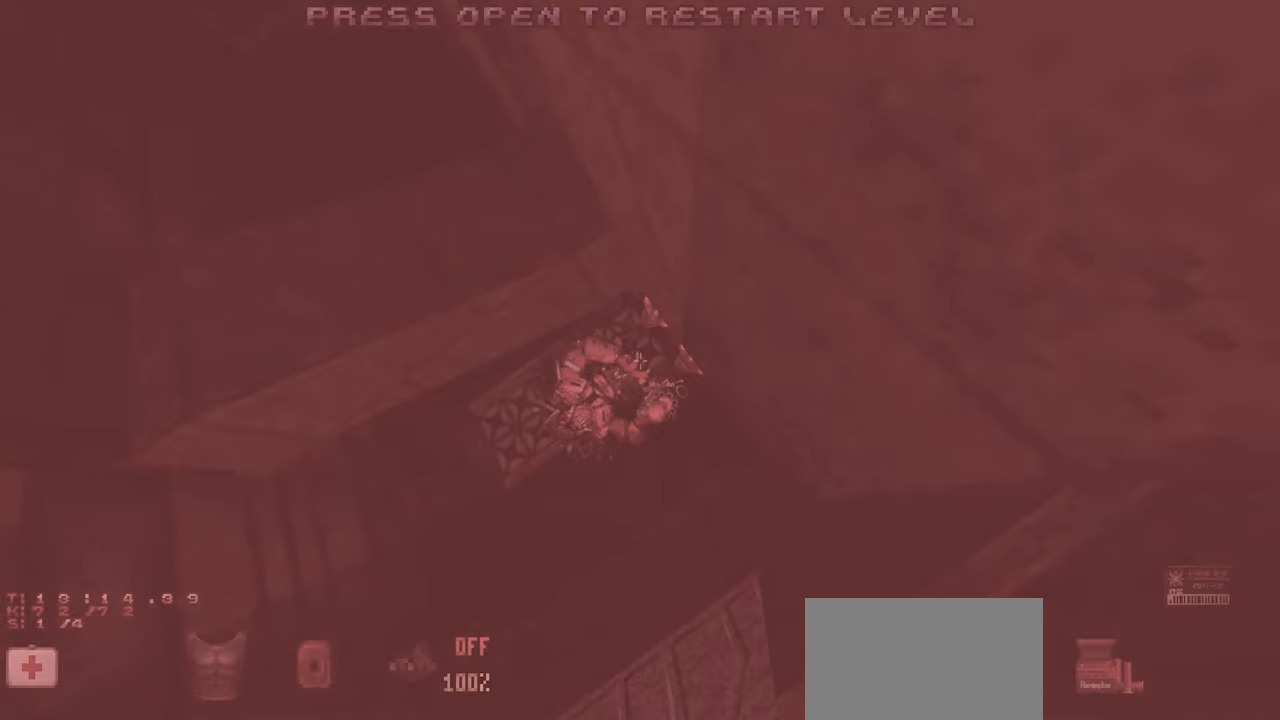
{"keys": ["e"], "mouse": [], "mouse_move": "right", "events": [[433, "e", "down"]]}
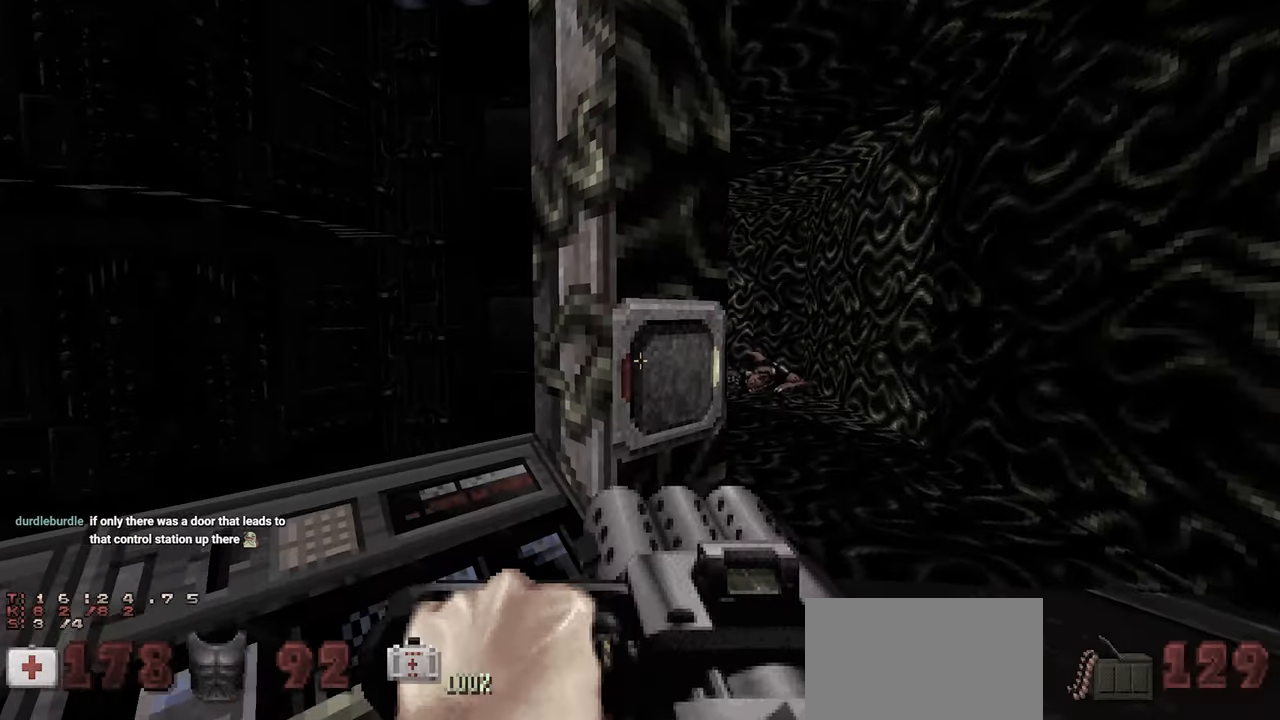
{"keys": [], "mouse": [], "mouse_move": "right", "events": [[67, "e", "up"]]}
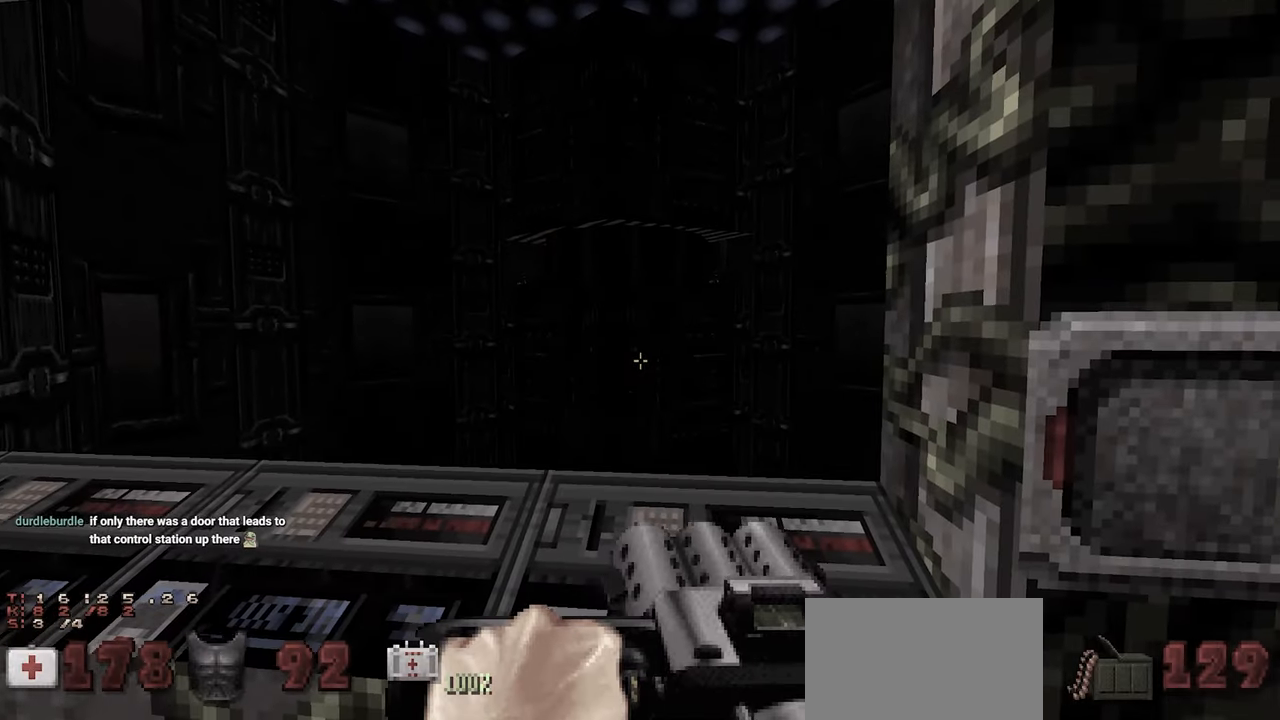
{"keys": [], "mouse": [], "mouse_move": "still", "events": []}
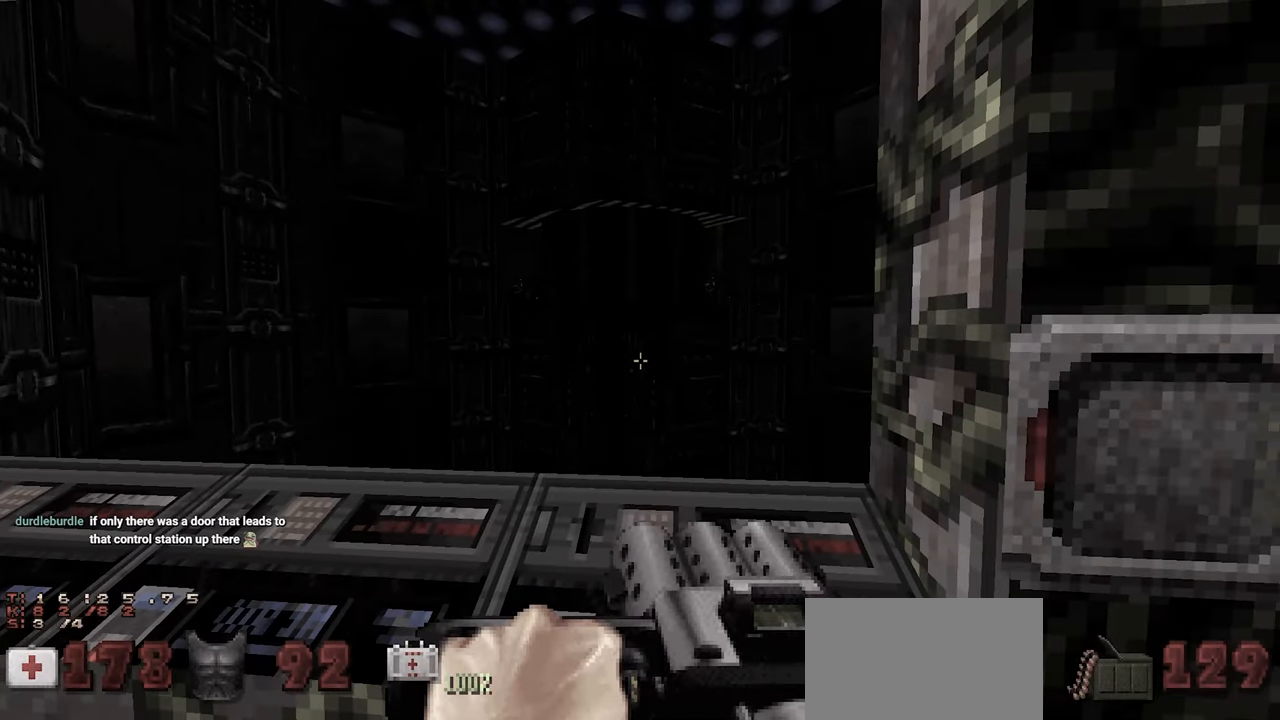
{"keys": [], "mouse": [], "mouse_move": "up", "events": [[50, "d", "down"], [250, "d", "up"]]}
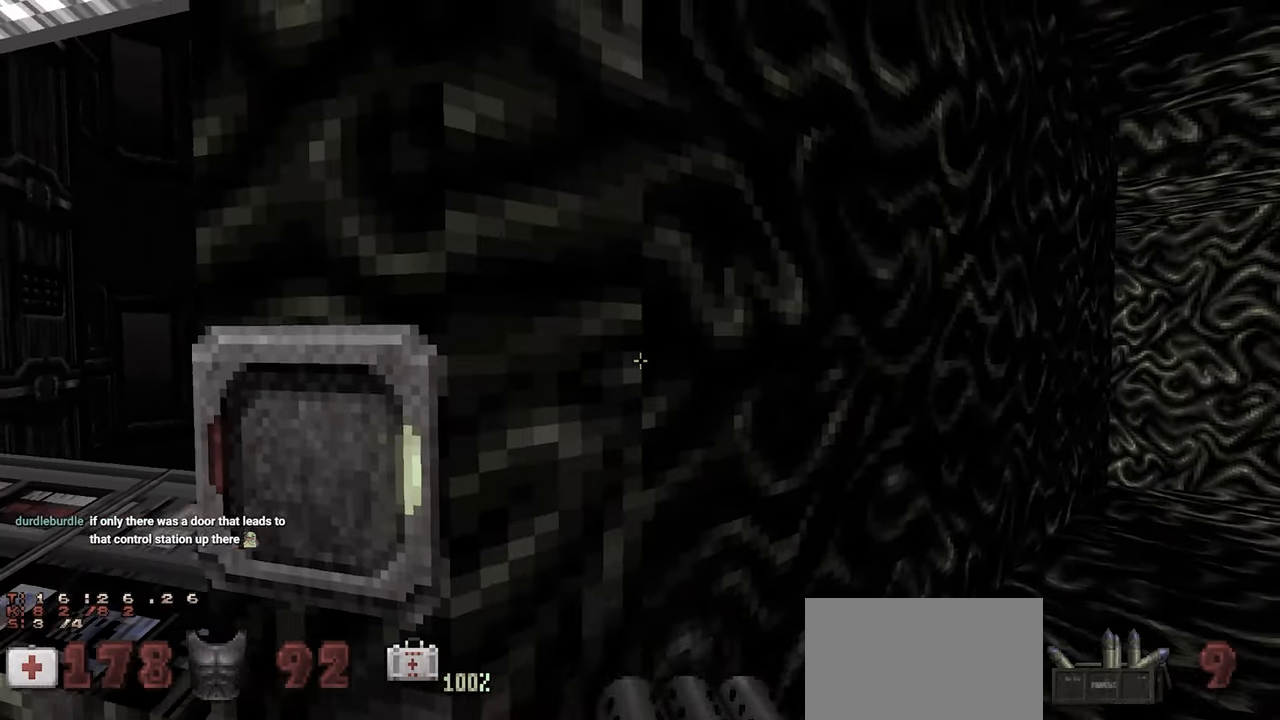
{"keys": ["ctrl"], "mouse": [], "mouse_move": "left", "events": [[33, "s", "down"], [83, "s", "up"], [350, "ctrl", "down"]]}
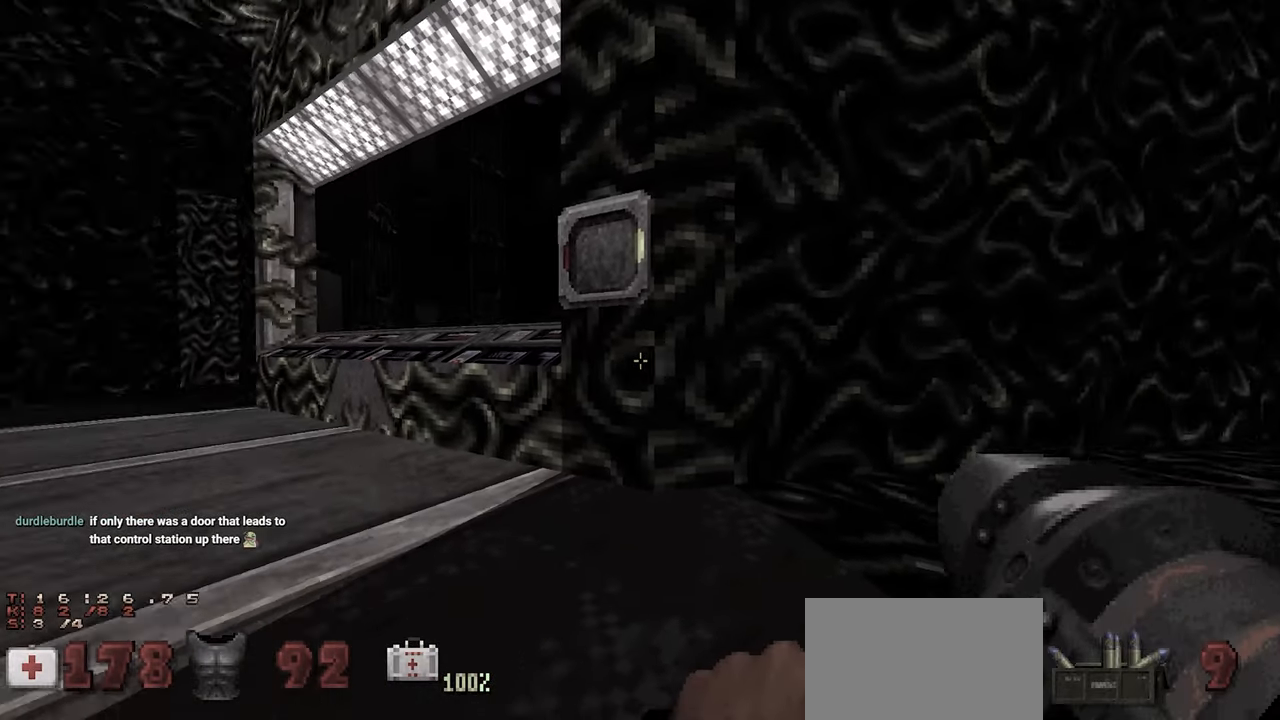
{"keys": ["ctrl"], "mouse": [], "mouse_move": "still", "events": []}
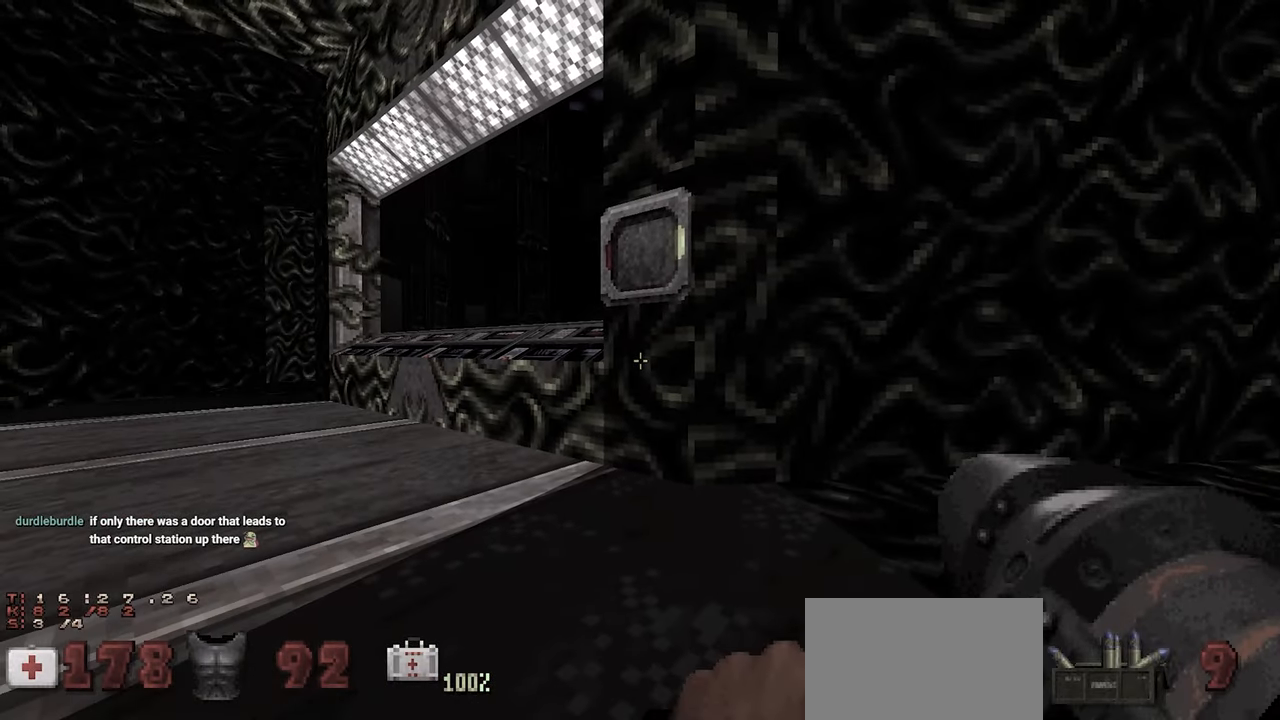
{"keys": [], "mouse": [], "mouse_move": "down-left", "events": [[383, "ctrl", "up"]]}
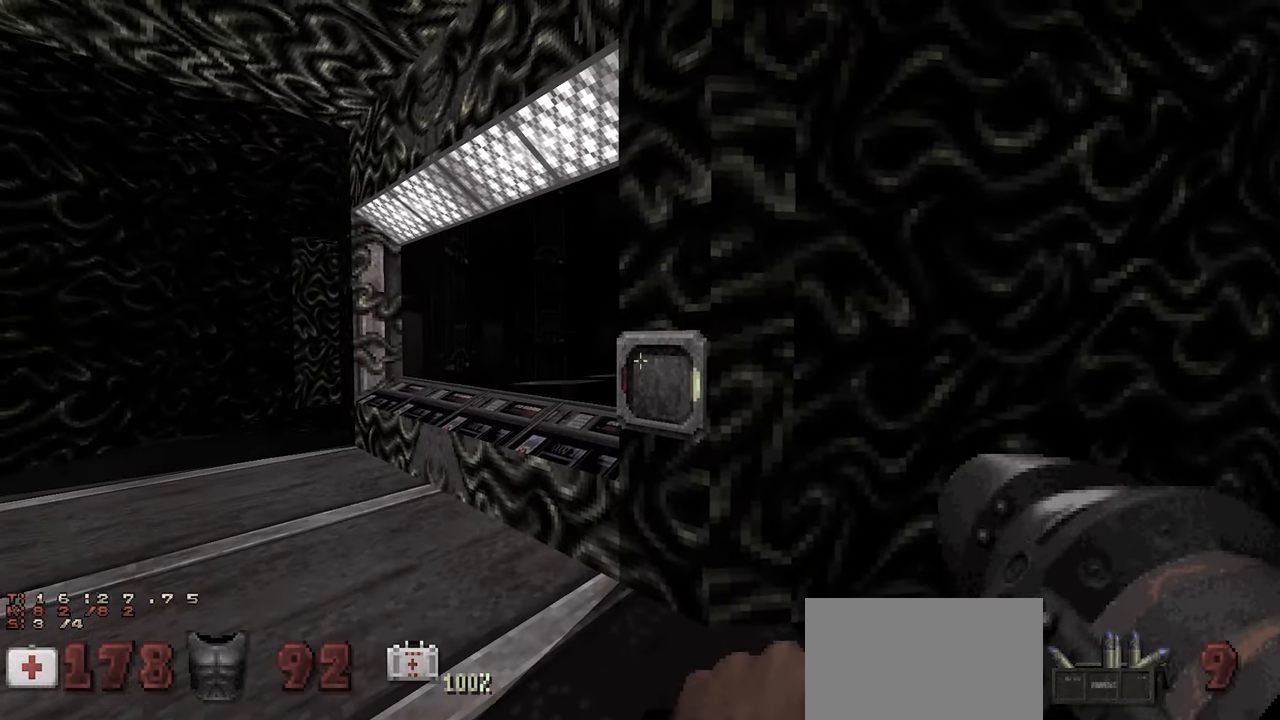
{"keys": [], "mouse": [], "mouse_move": "up-right", "events": []}
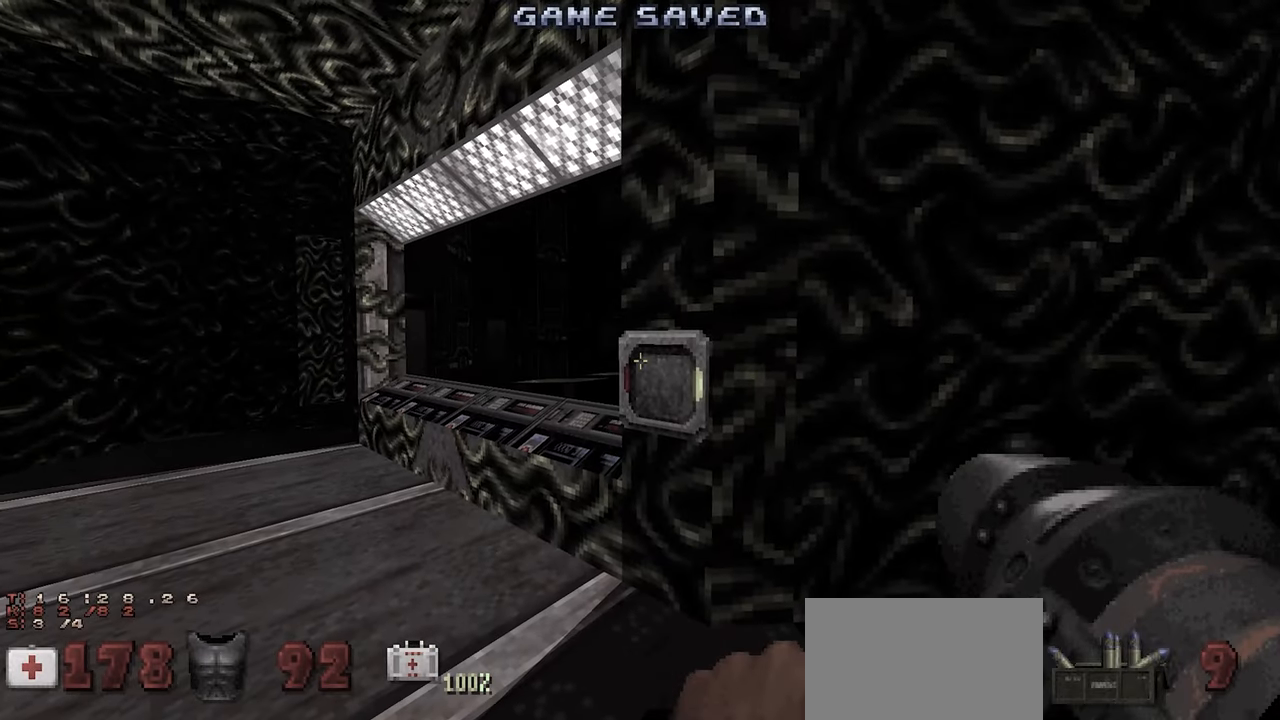
{"keys": ["ctrl"], "mouse": [], "mouse_move": "right", "events": [[133, "ctrl", "down"]]}
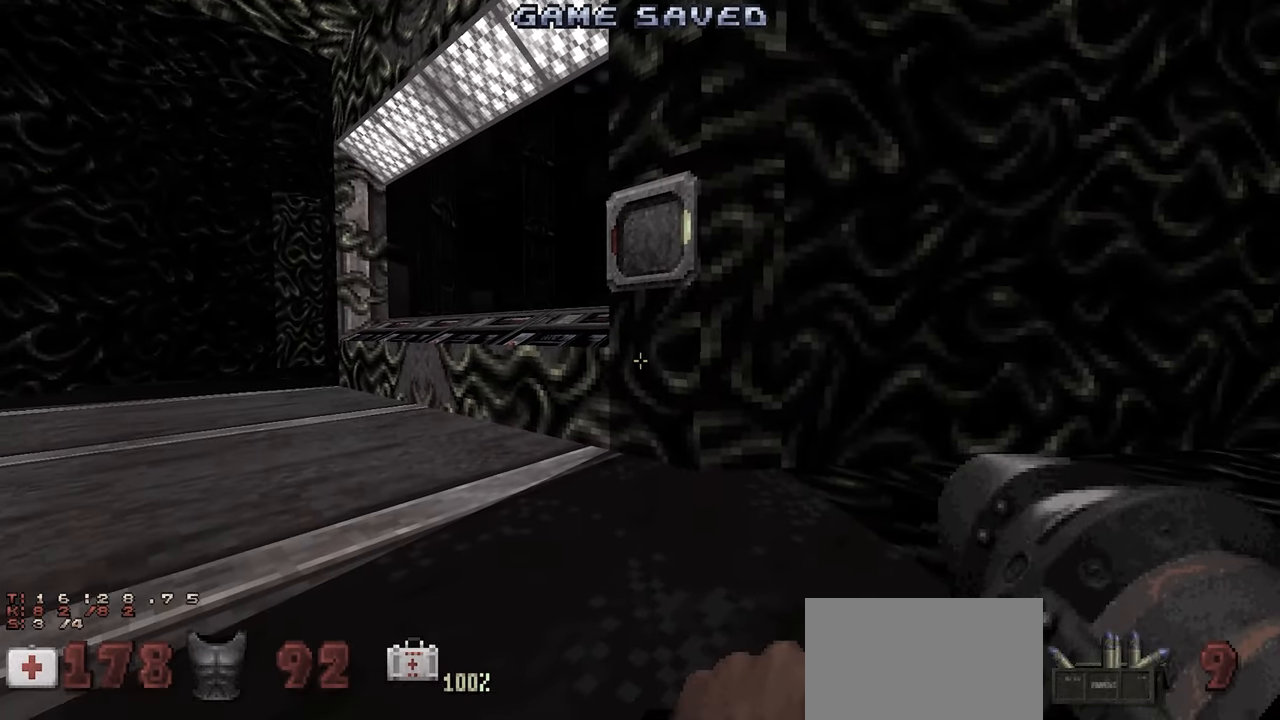
{"keys": ["ctrl", "w"], "mouse": [], "mouse_move": "left", "events": [[50, "w", "down"], [200, "w", "up"], [433, "w", "down"]]}
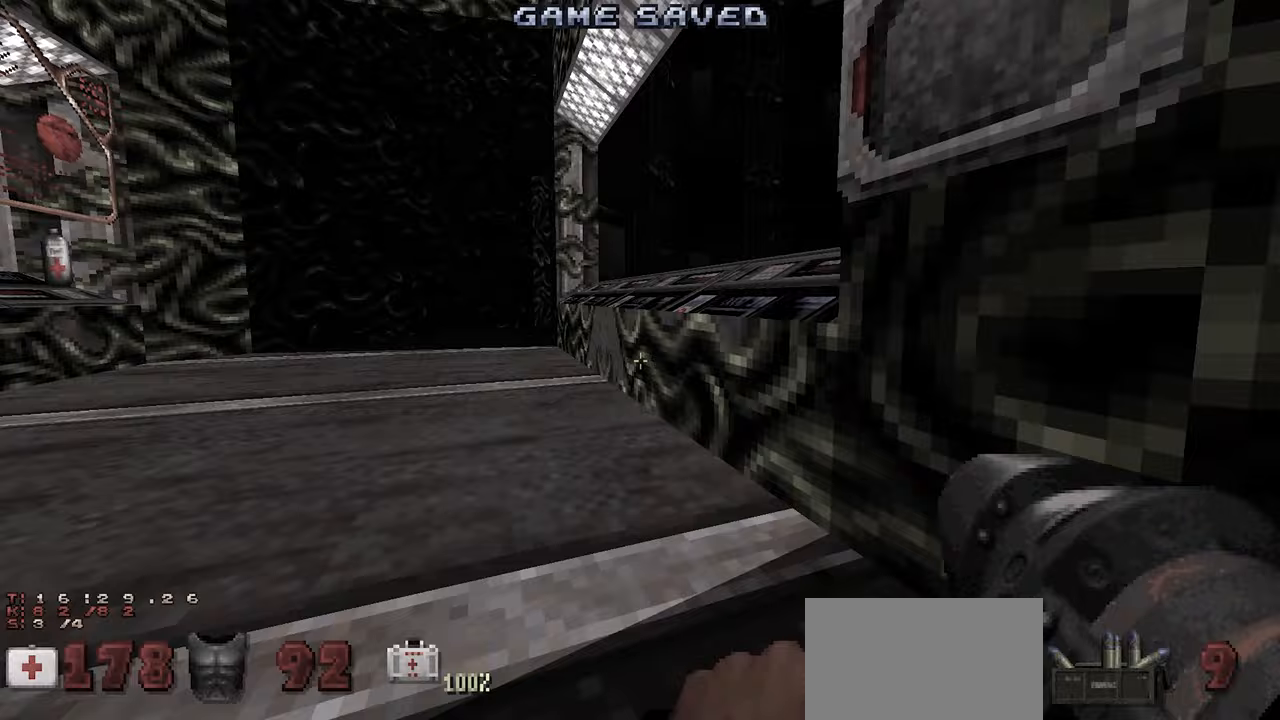
{"keys": ["a", "ctrl", "w"], "mouse": [], "mouse_move": "up-right", "events": [[83, "w", "up"], [217, "a", "down"], [317, "a", "up"], [500, "a", "down"], [500, "w", "down"]]}
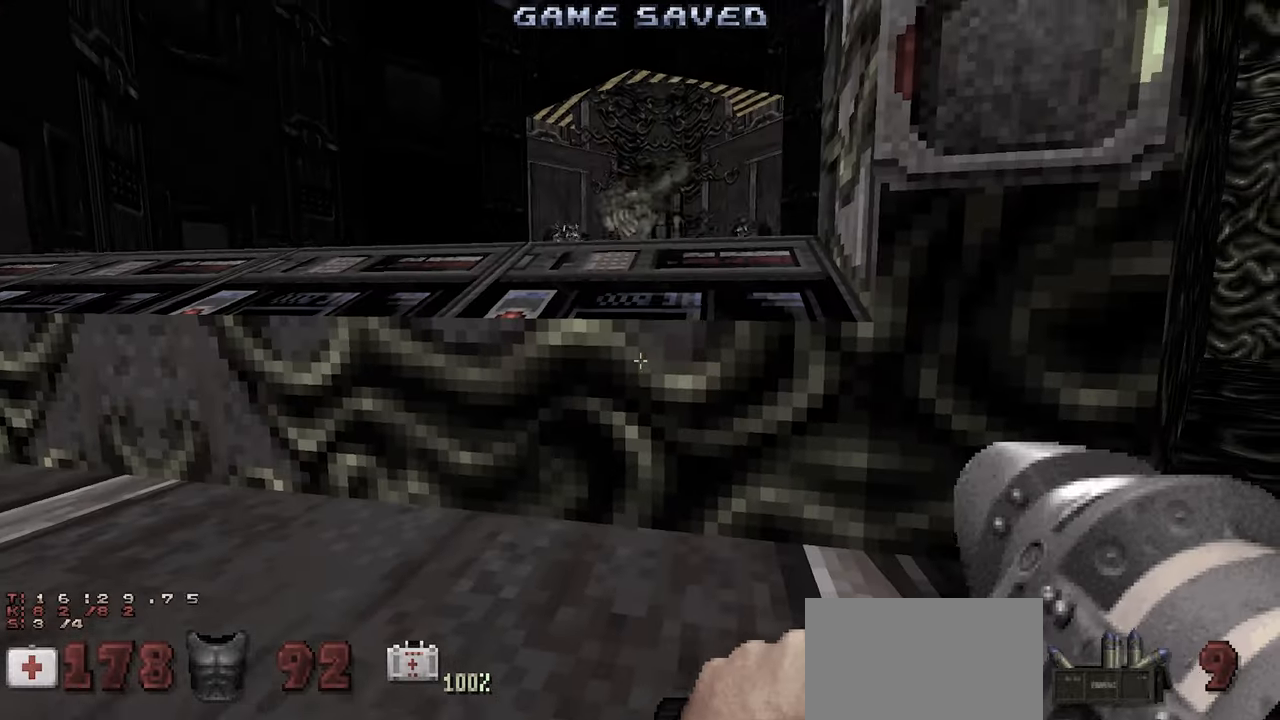
{"keys": ["ctrl"], "mouse": [], "mouse_move": "right", "events": [[33, "w", "up"], [83, "a", "up"]]}